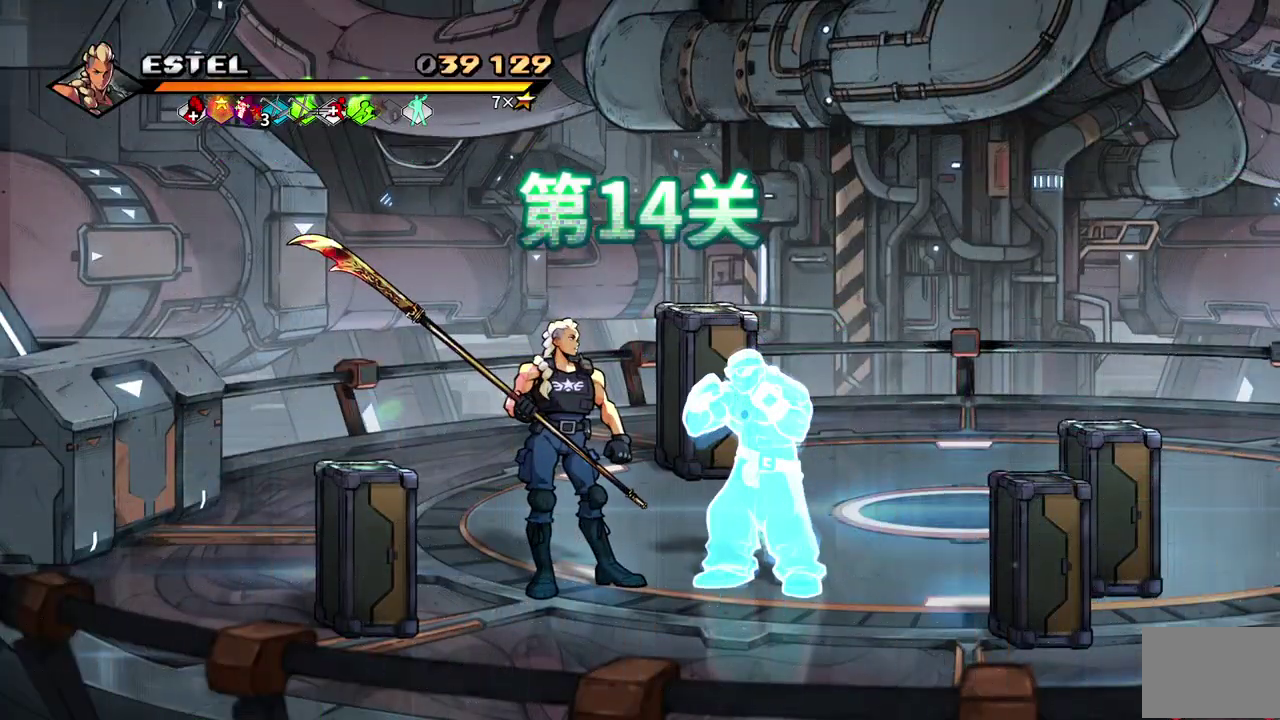
Gameplay with a controller (PlayStation layout); each line is a JSON object with the inputs held at the frame after it. "events" lists button and stick changes between this image and that frame as [ms after this image, input, new state], when the widget could be followed in between. Not read: CROSS L3 R3 left_stick right_stick.
{"buttons": ["DPAD_LEFT"], "events": [[300, "DPAD_DOWN", "down"], [450, "DPAD_LEFT", "down"], [500, "DPAD_DOWN", "up"]]}
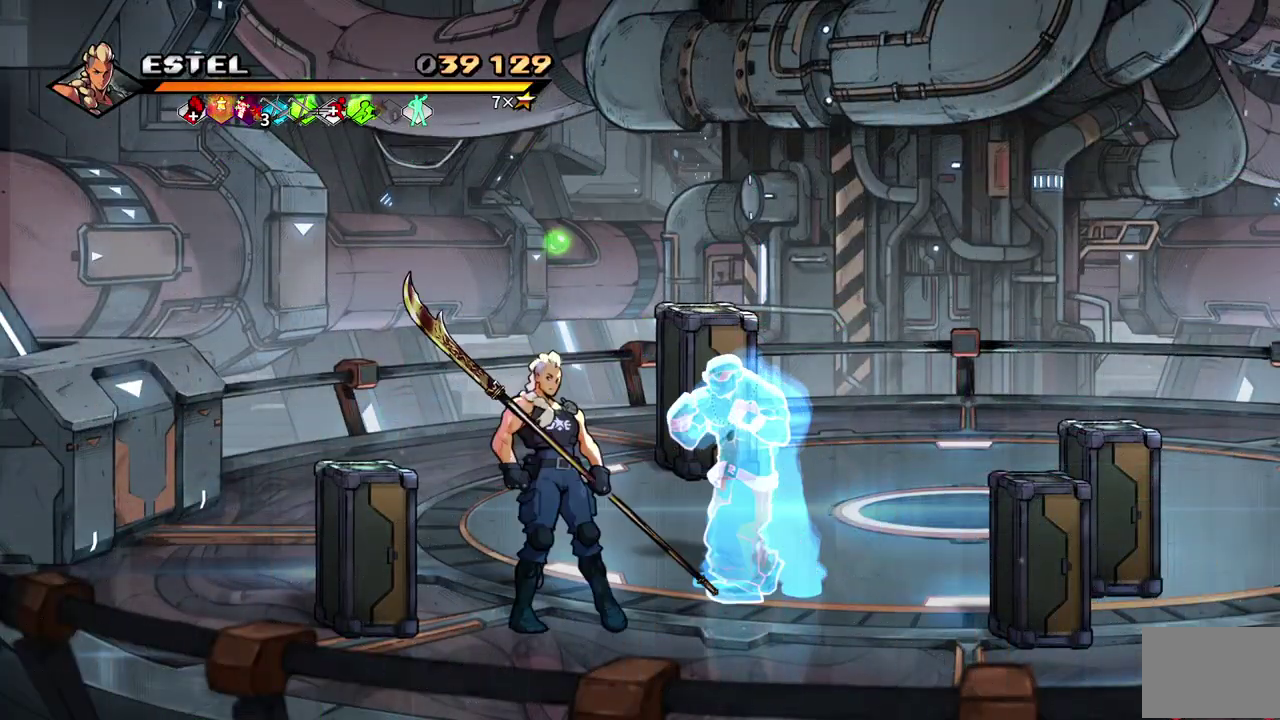
{"buttons": ["SQUARE"], "events": [[217, "DPAD_LEFT", "up"], [333, "SQUARE", "down"]]}
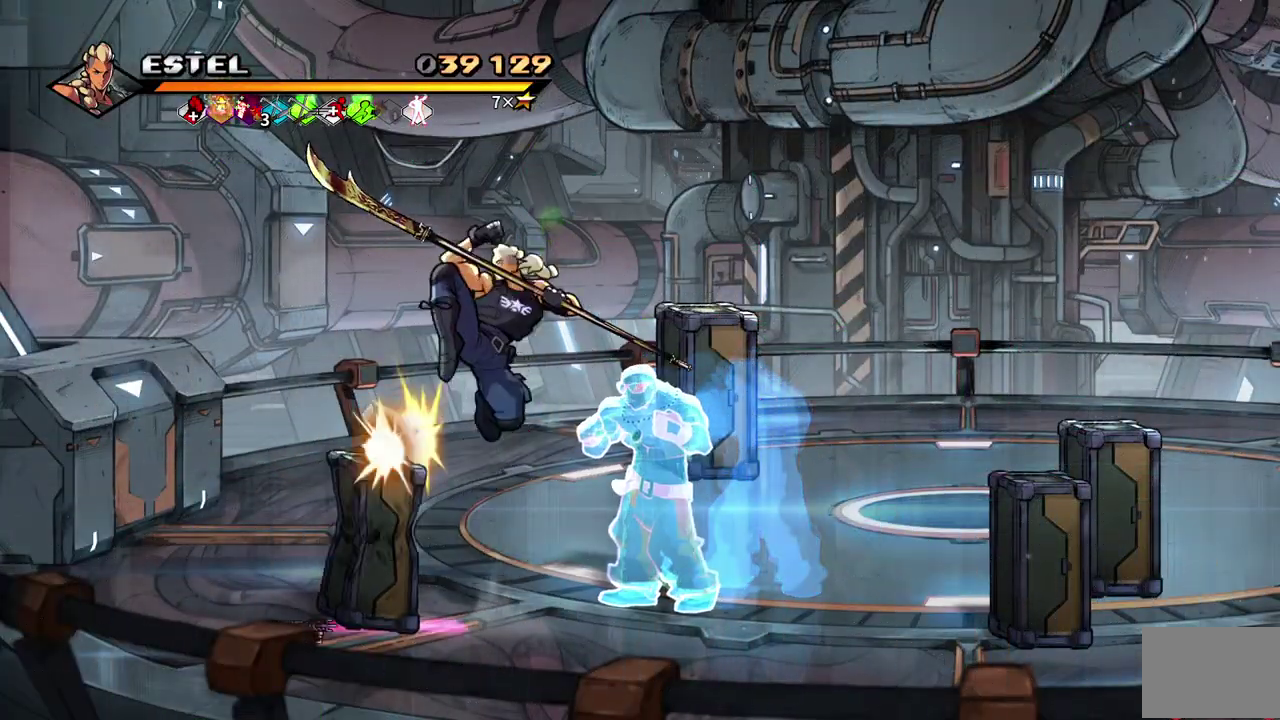
{"buttons": [], "events": [[33, "SQUARE", "up"]]}
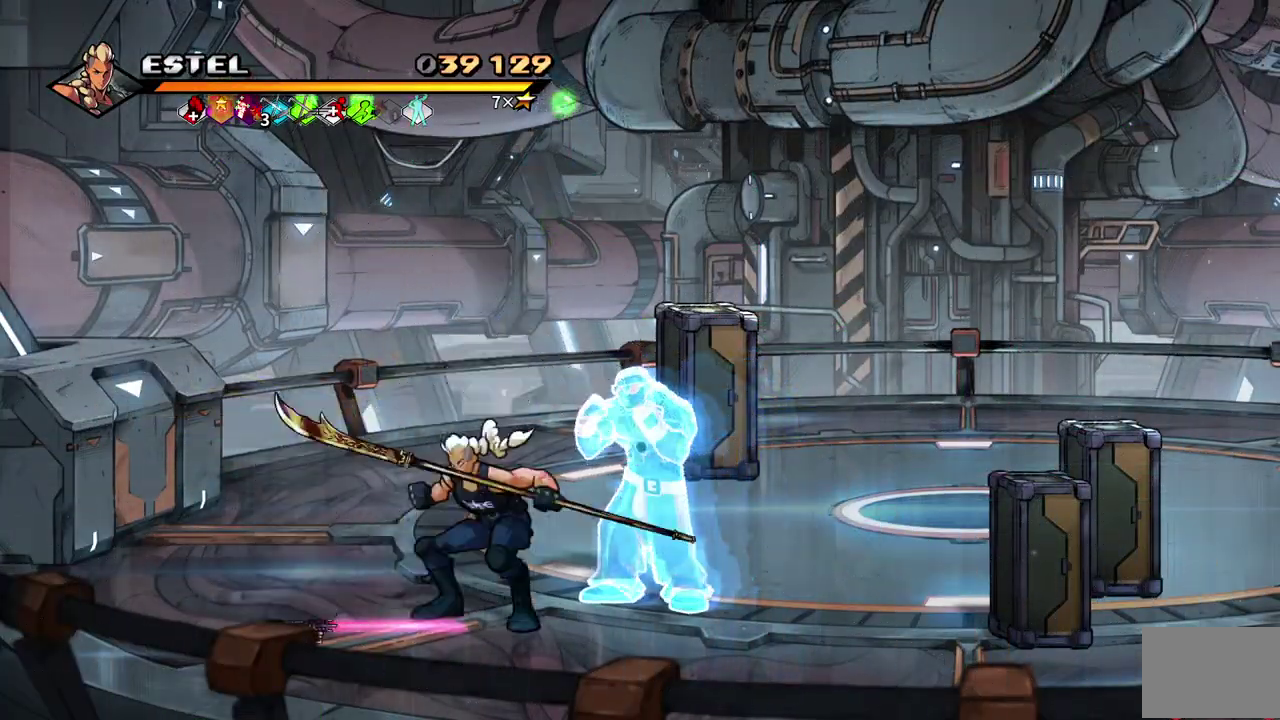
{"buttons": ["DPAD_UP", "DPAD_RIGHT"], "events": [[50, "DPAD_UP", "down"], [300, "DPAD_RIGHT", "down"]]}
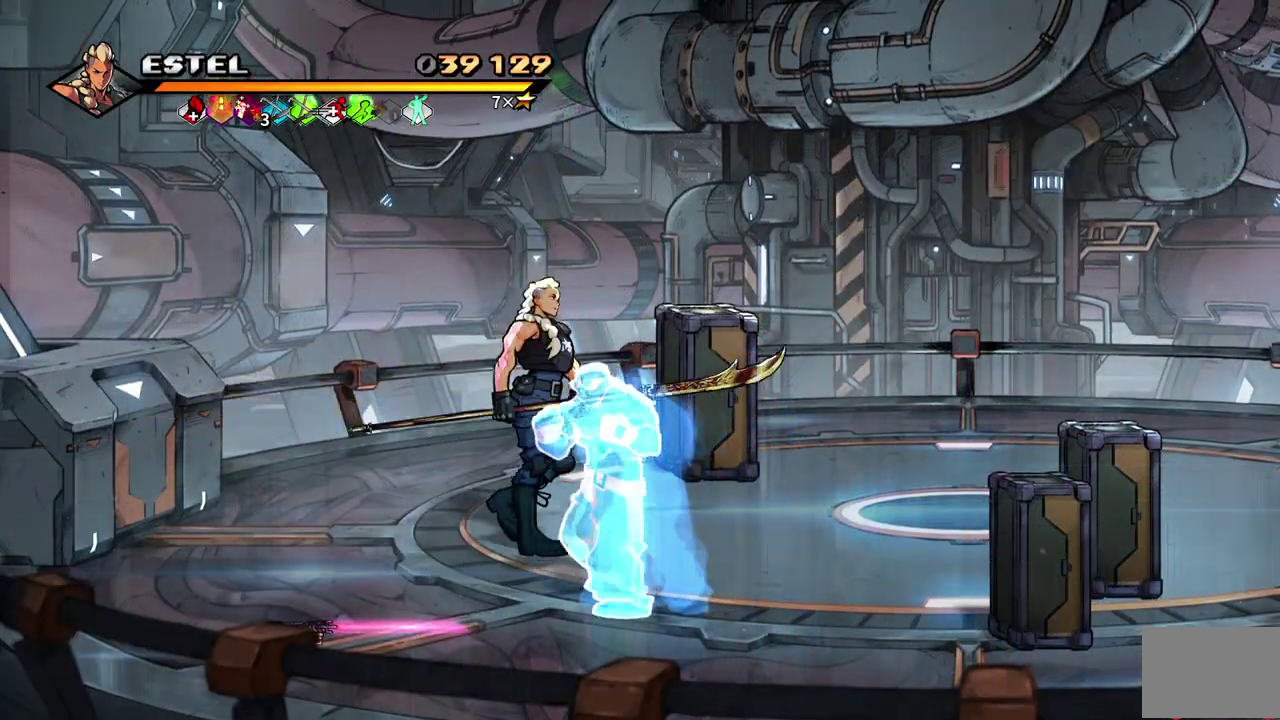
{"buttons": [], "events": [[383, "DPAD_RIGHT", "up"], [400, "DPAD_UP", "up"]]}
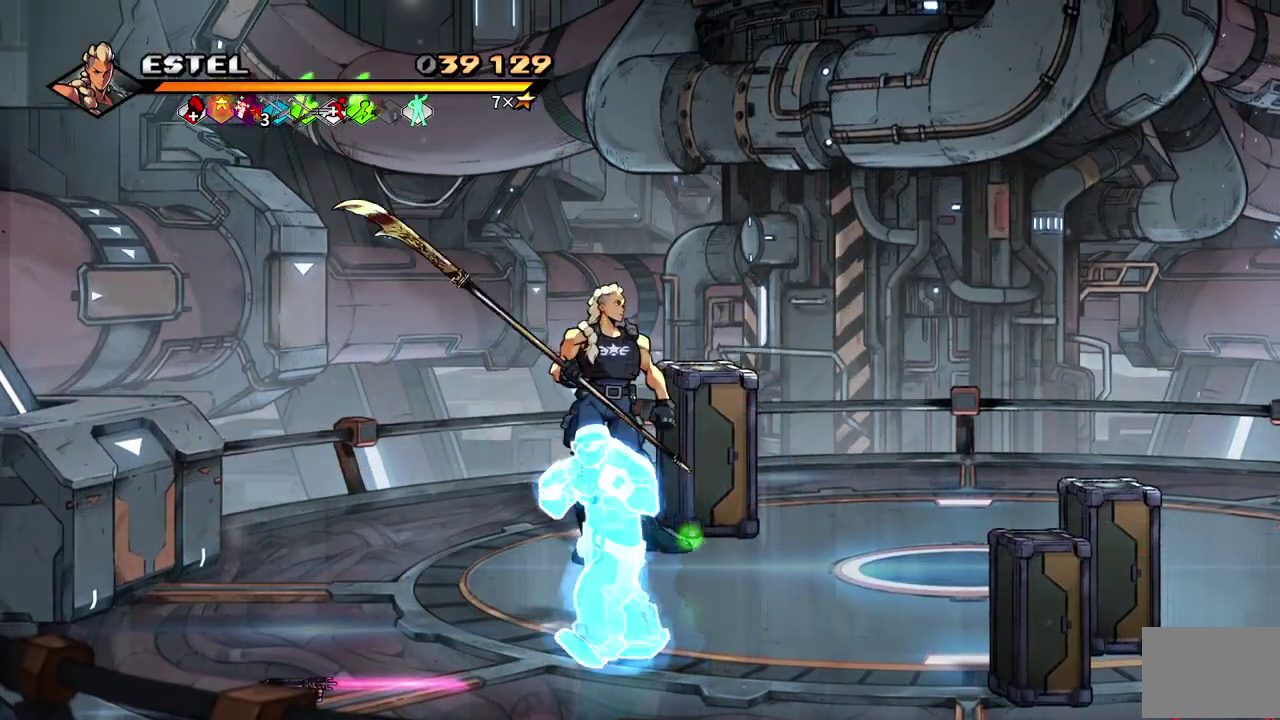
{"buttons": [], "events": [[33, "SQUARE", "down"], [167, "SQUARE", "up"]]}
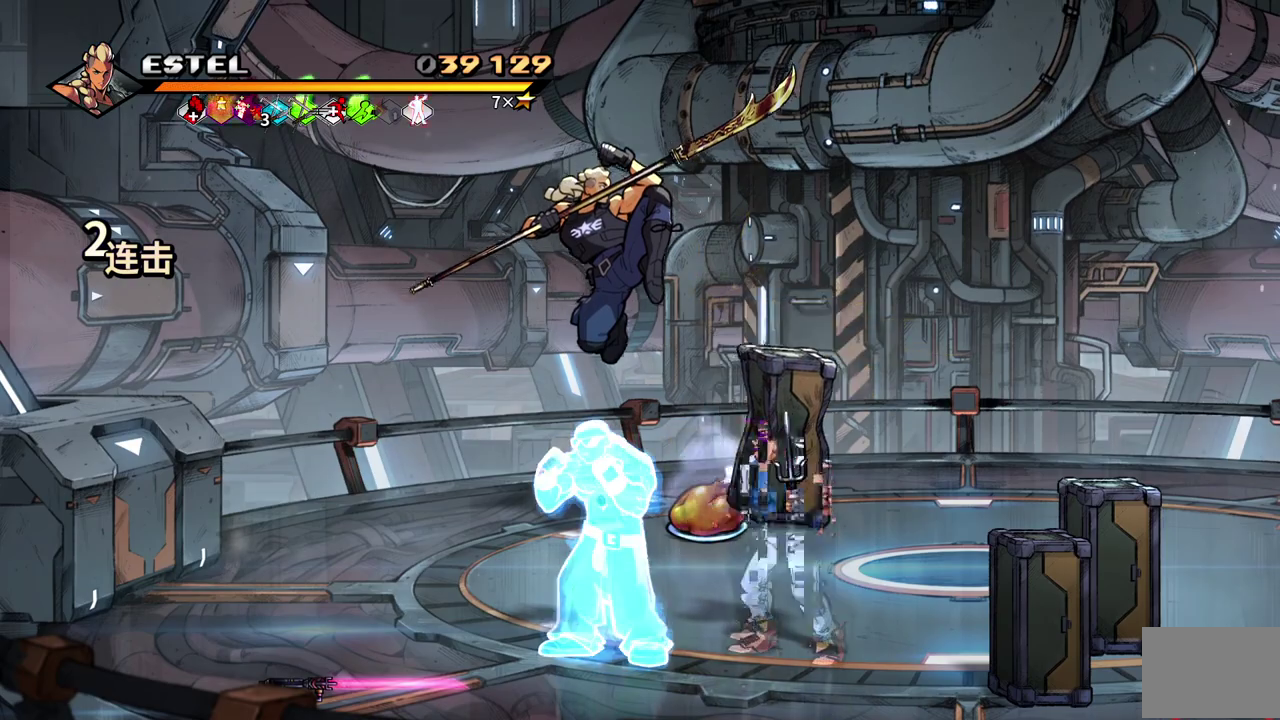
{"buttons": ["DPAD_DOWN"], "events": [[150, "DPAD_DOWN", "down"]]}
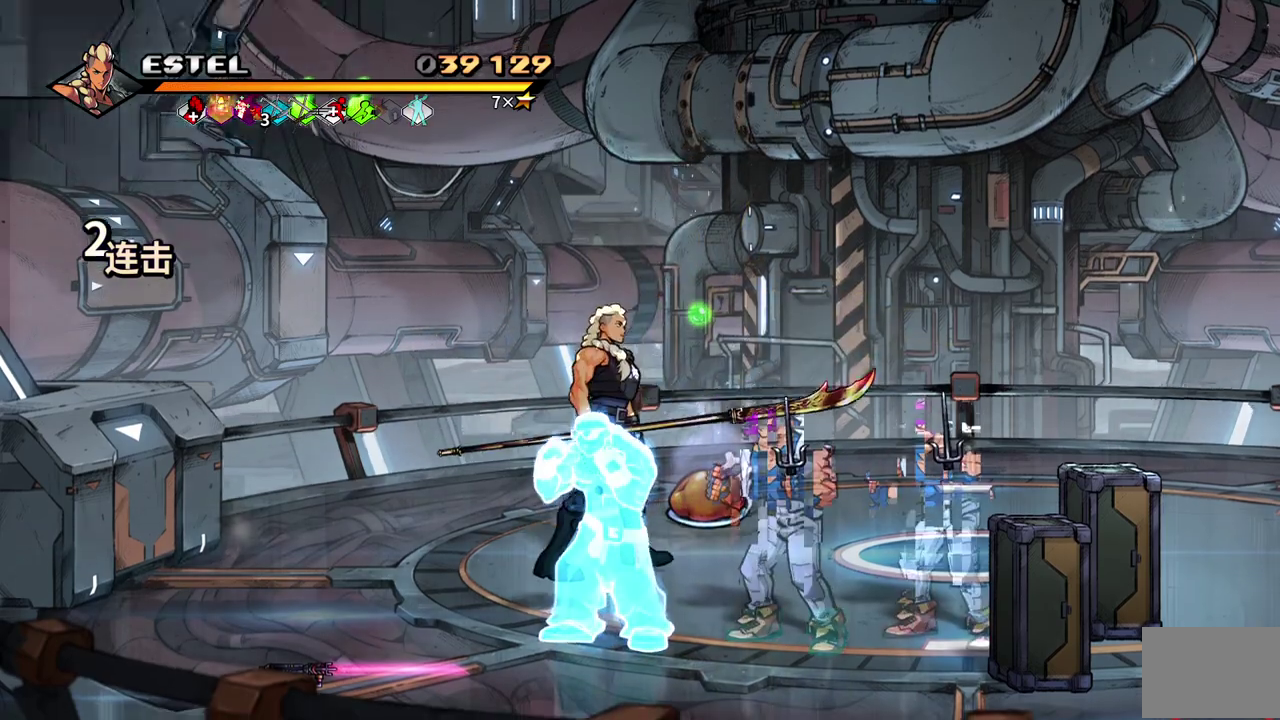
{"buttons": [], "events": [[267, "DPAD_DOWN", "up"], [300, "SQUARE", "down"], [433, "SQUARE", "up"]]}
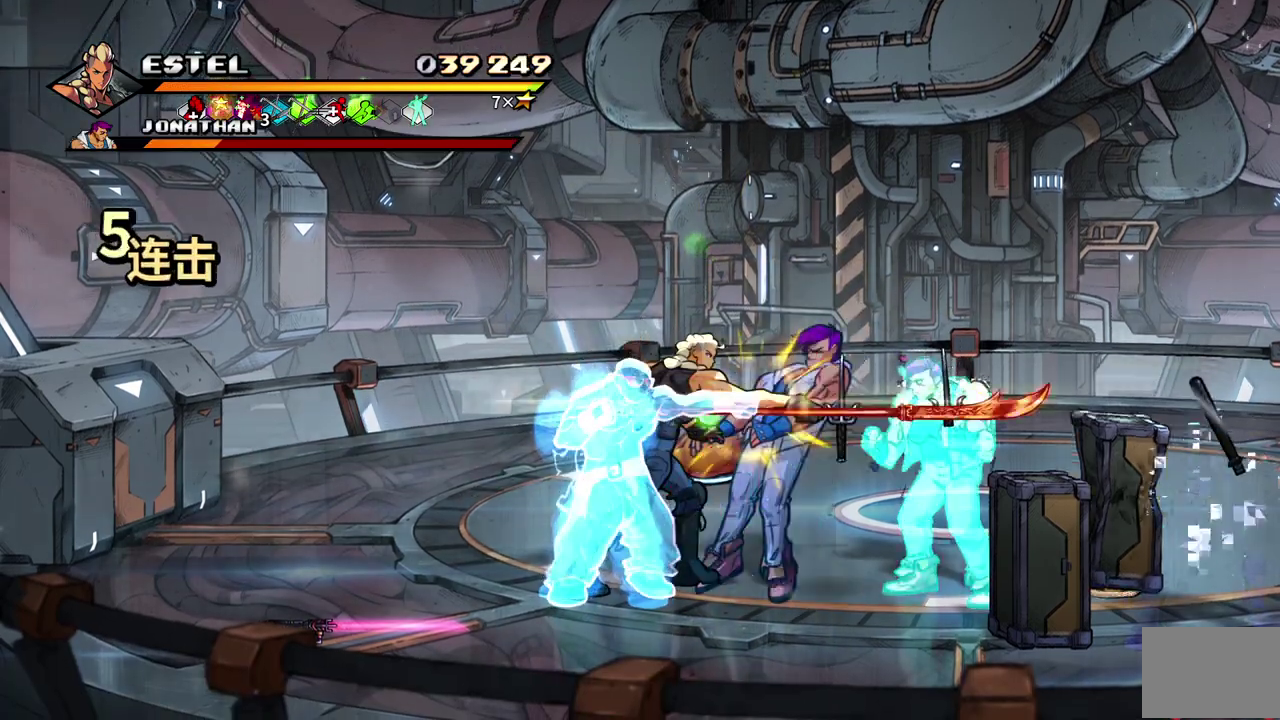
{"buttons": ["DPAD_RIGHT"], "events": [[500, "DPAD_RIGHT", "down"]]}
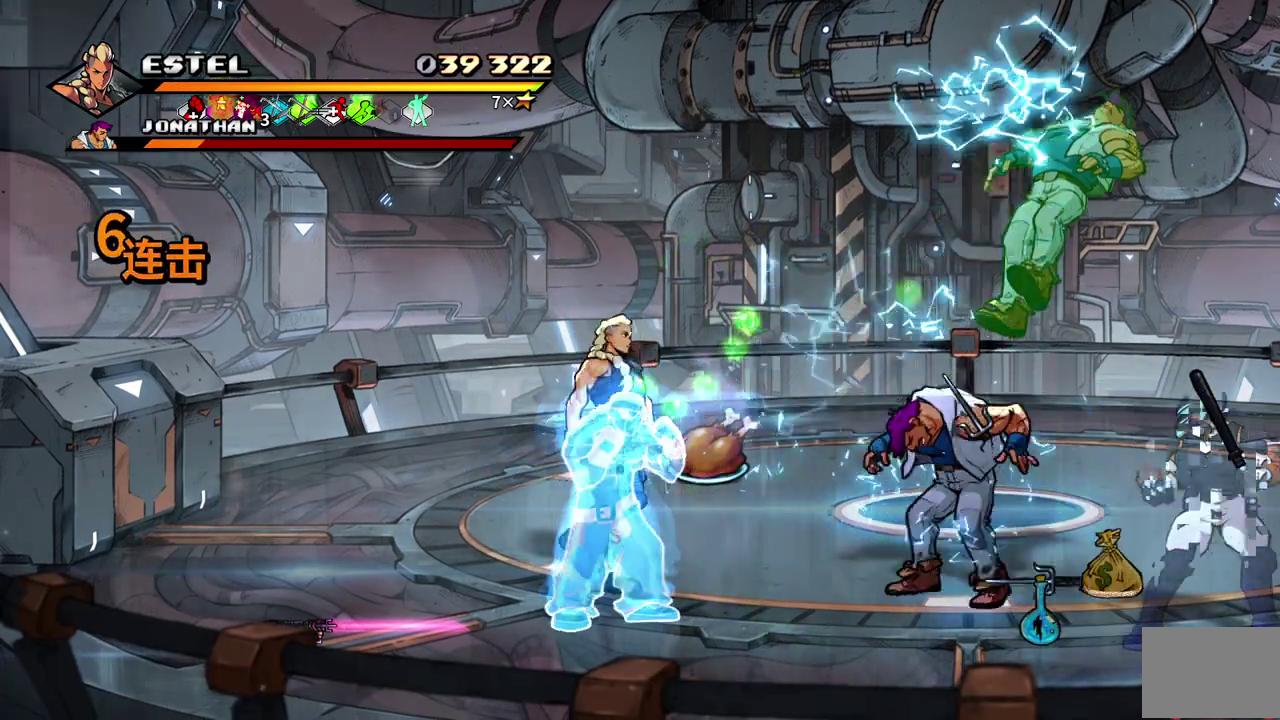
{"buttons": [], "events": [[267, "DPAD_RIGHT", "up"], [317, "DPAD_RIGHT", "down"], [417, "SQUARE", "down"], [450, "DPAD_RIGHT", "up"], [500, "SQUARE", "up"]]}
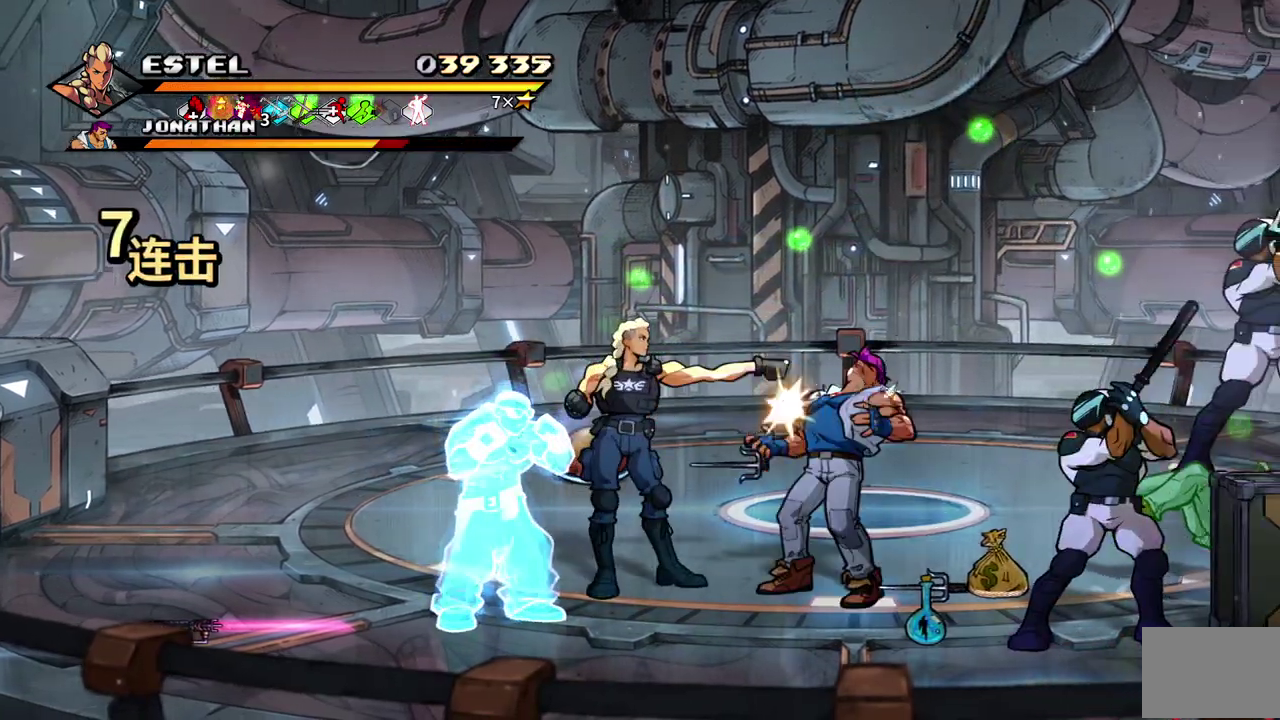
{"buttons": ["SQUARE", "DPAD_RIGHT"], "events": [[67, "SQUARE", "down"], [367, "DPAD_RIGHT", "down"], [433, "SQUARE", "up"], [500, "SQUARE", "down"]]}
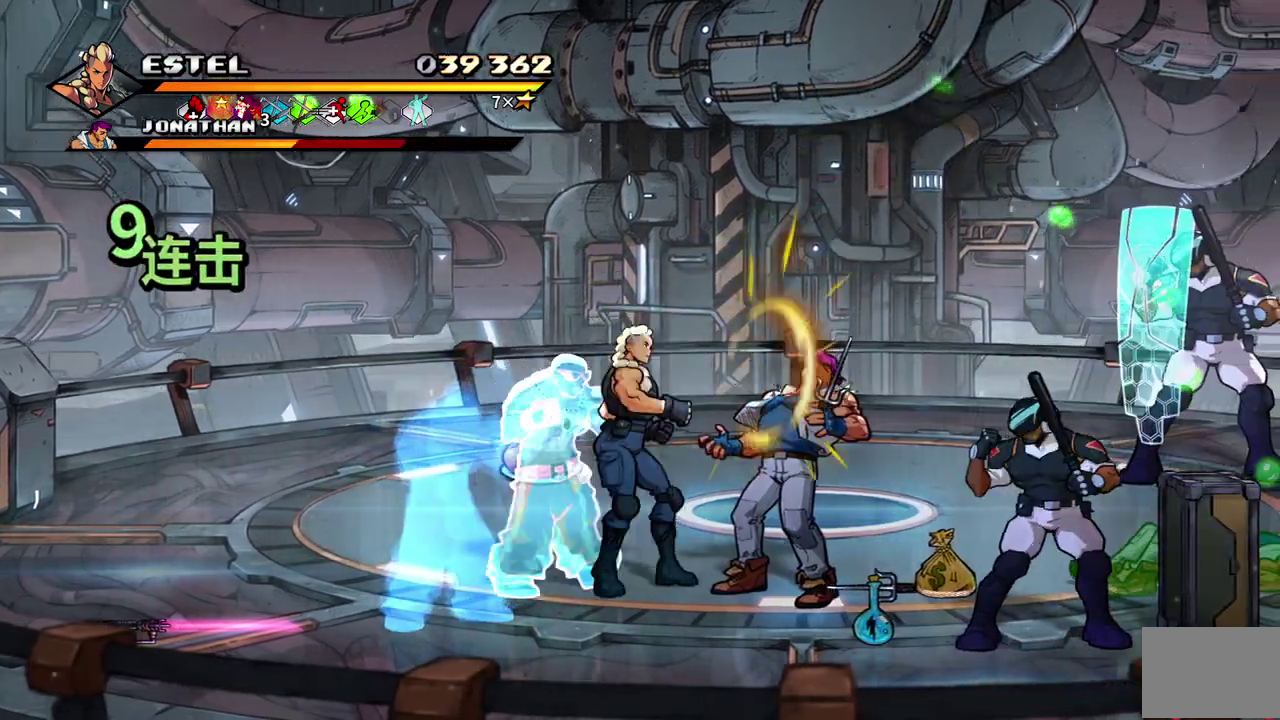
{"buttons": ["SQUARE", "DPAD_RIGHT"], "events": [[83, "SQUARE", "up"], [100, "DPAD_RIGHT", "up"], [133, "SQUARE", "down"], [167, "DPAD_RIGHT", "down"], [217, "DPAD_RIGHT", "up"], [217, "SQUARE", "up"], [283, "DPAD_RIGHT", "down"], [283, "SQUARE", "down"], [367, "DPAD_RIGHT", "up"], [367, "SQUARE", "up"], [433, "DPAD_RIGHT", "down"], [433, "SQUARE", "down"]]}
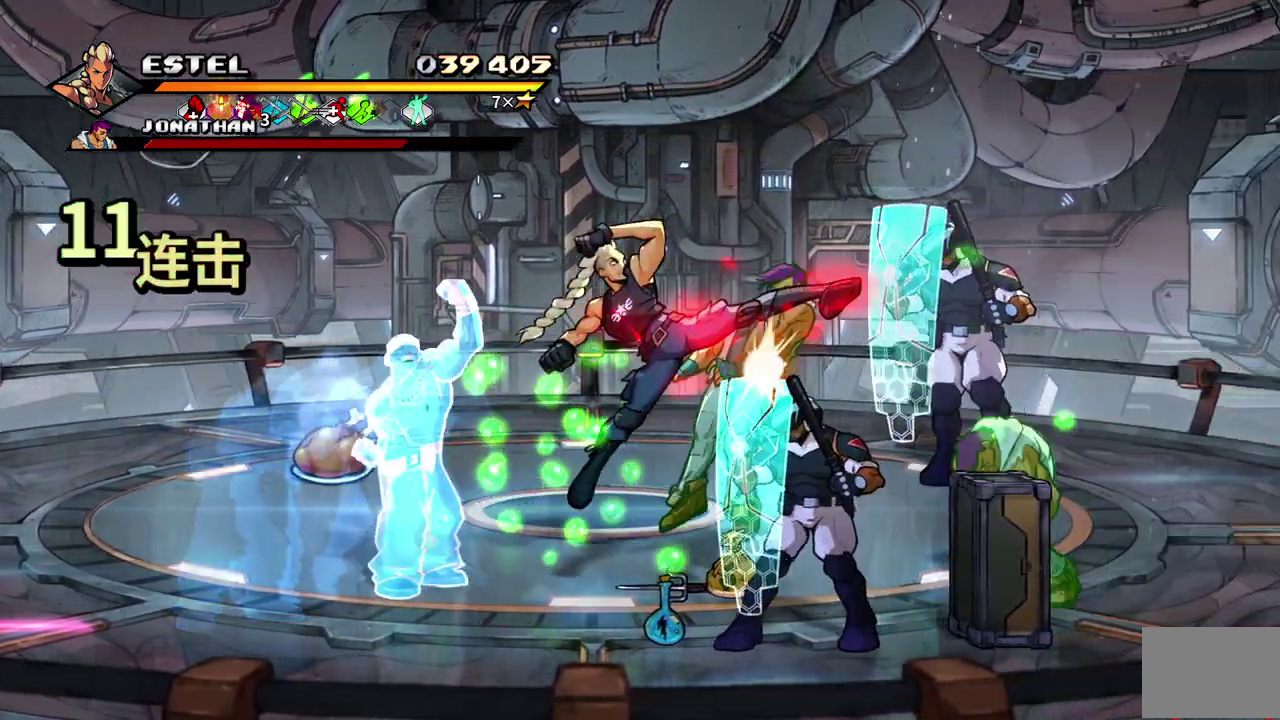
{"buttons": ["SQUARE", "DPAD_RIGHT"], "events": [[33, "DPAD_RIGHT", "up"], [33, "SQUARE", "up"], [83, "DPAD_RIGHT", "down"], [83, "SQUARE", "down"], [183, "DPAD_RIGHT", "up"], [267, "DPAD_RIGHT", "down"]]}
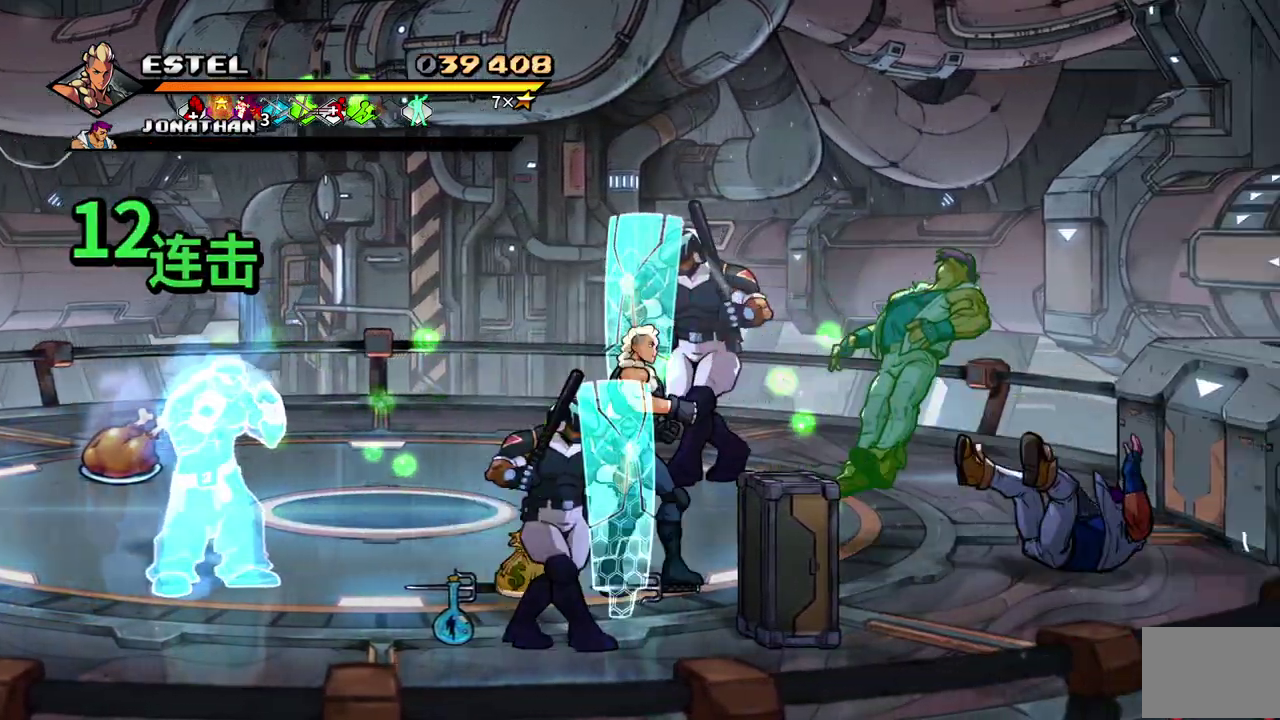
{"buttons": [], "events": [[17, "SQUARE", "up"], [67, "SQUARE", "down"], [183, "SQUARE", "up"], [250, "SQUARE", "down"], [400, "SQUARE", "up"], [417, "DPAD_RIGHT", "up"]]}
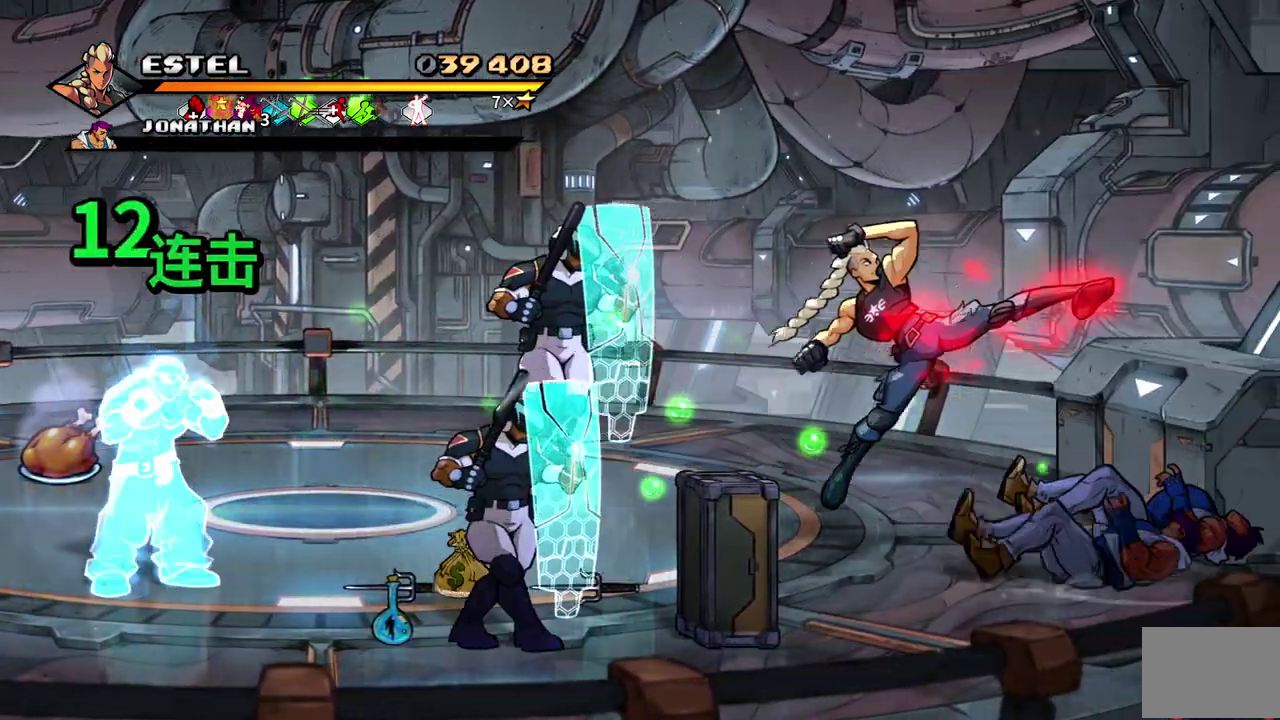
{"buttons": ["SQUARE", "DPAD_LEFT"], "events": [[283, "SQUARE", "down"], [417, "DPAD_LEFT", "down"]]}
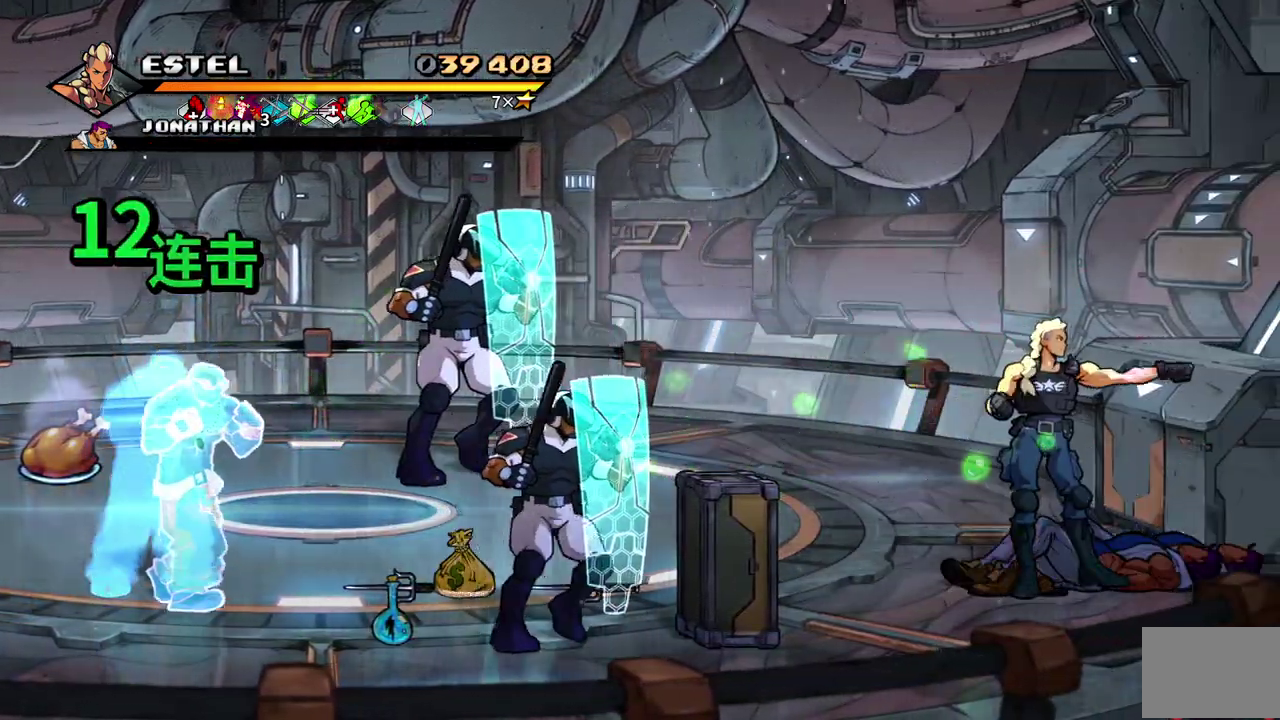
{"buttons": ["SQUARE", "DPAD_DOWN", "DPAD_LEFT"], "events": [[300, "DPAD_DOWN", "down"]]}
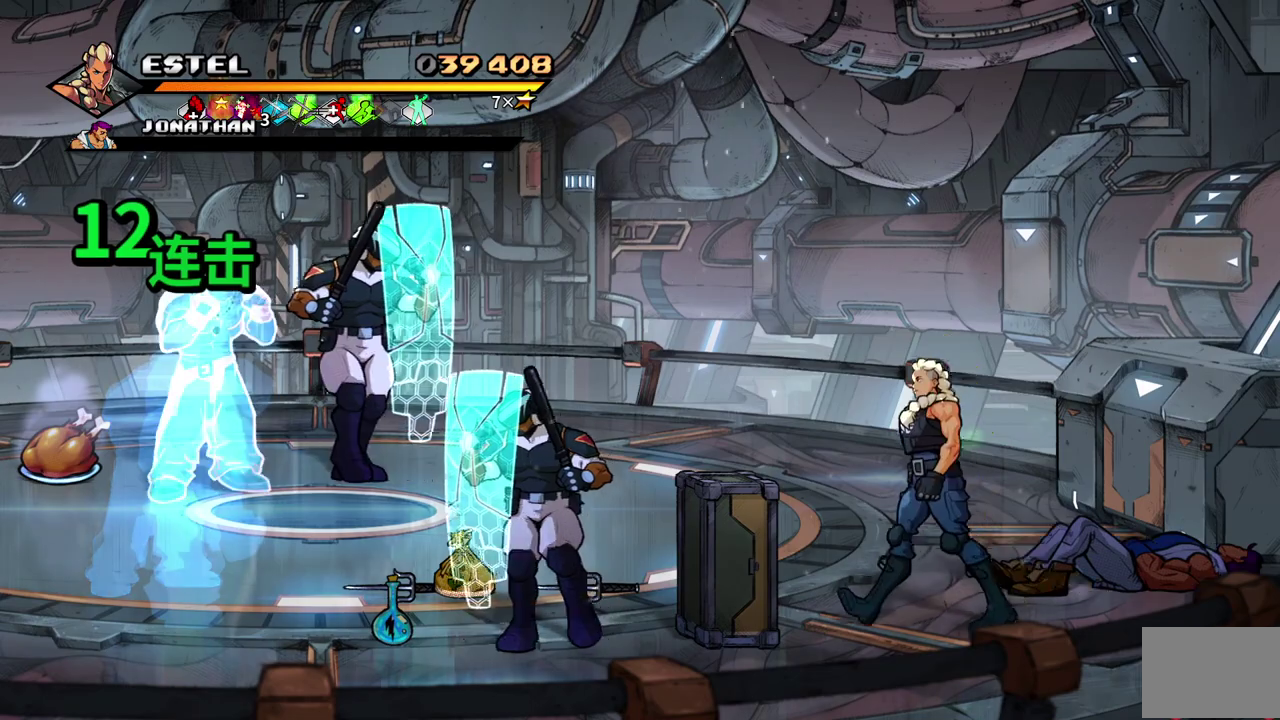
{"buttons": [], "events": [[50, "SQUARE", "up"], [67, "DPAD_DOWN", "up"], [117, "SQUARE", "down"], [167, "DPAD_LEFT", "up"], [200, "SQUARE", "up"], [217, "DPAD_LEFT", "down"], [267, "SQUARE", "down"], [333, "DPAD_LEFT", "up"], [350, "SQUARE", "up"], [400, "DPAD_LEFT", "down"], [417, "SQUARE", "down"], [500, "DPAD_LEFT", "up"], [500, "SQUARE", "up"]]}
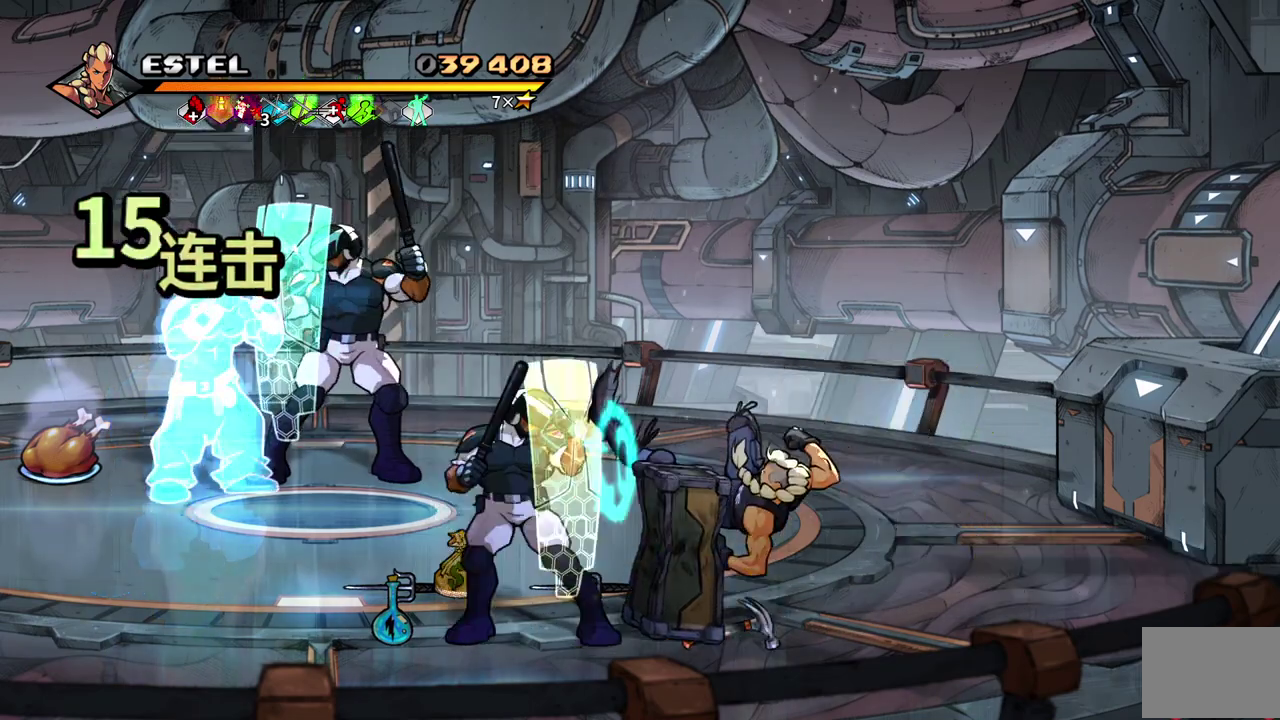
{"buttons": ["SQUARE", "DPAD_LEFT"], "events": [[50, "DPAD_LEFT", "down"], [67, "SQUARE", "down"], [150, "DPAD_LEFT", "up"], [150, "SQUARE", "up"], [200, "SQUARE", "down"], [233, "DPAD_LEFT", "down"], [300, "SQUARE", "up"], [317, "DPAD_LEFT", "up"], [350, "SQUARE", "down"], [367, "DPAD_LEFT", "down"]]}
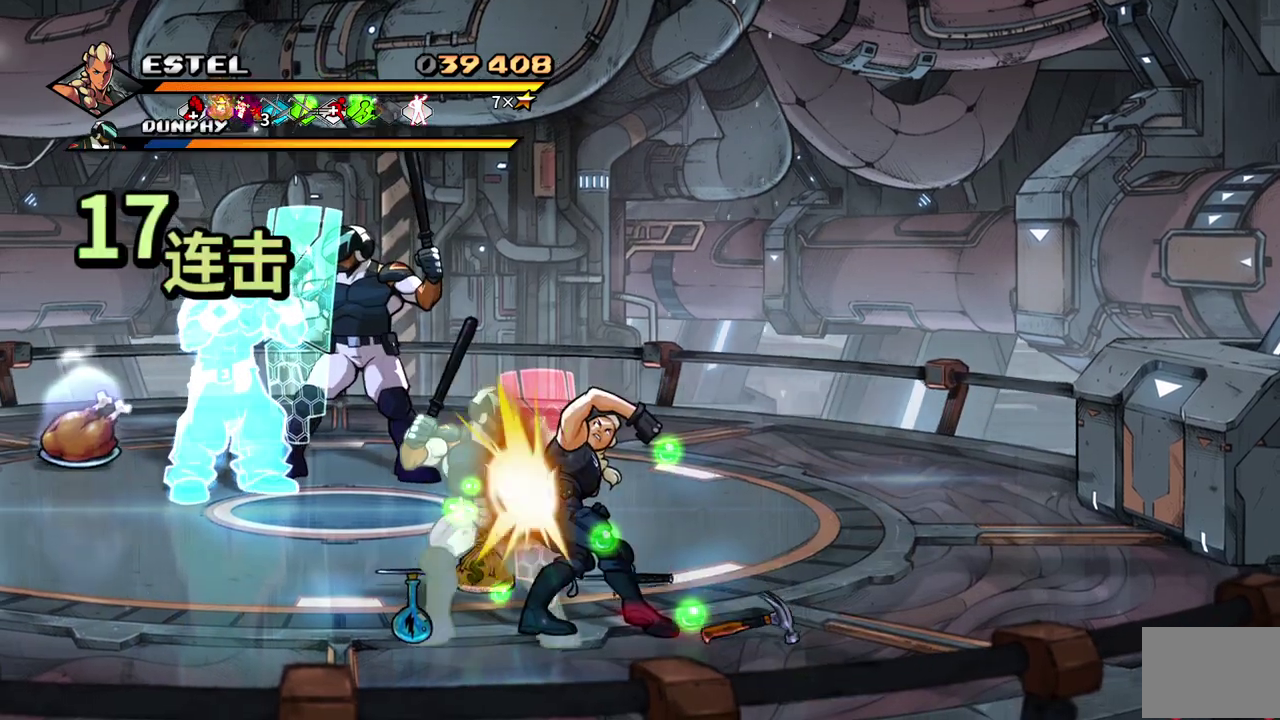
{"buttons": ["SQUARE", "DPAD_LEFT"], "events": []}
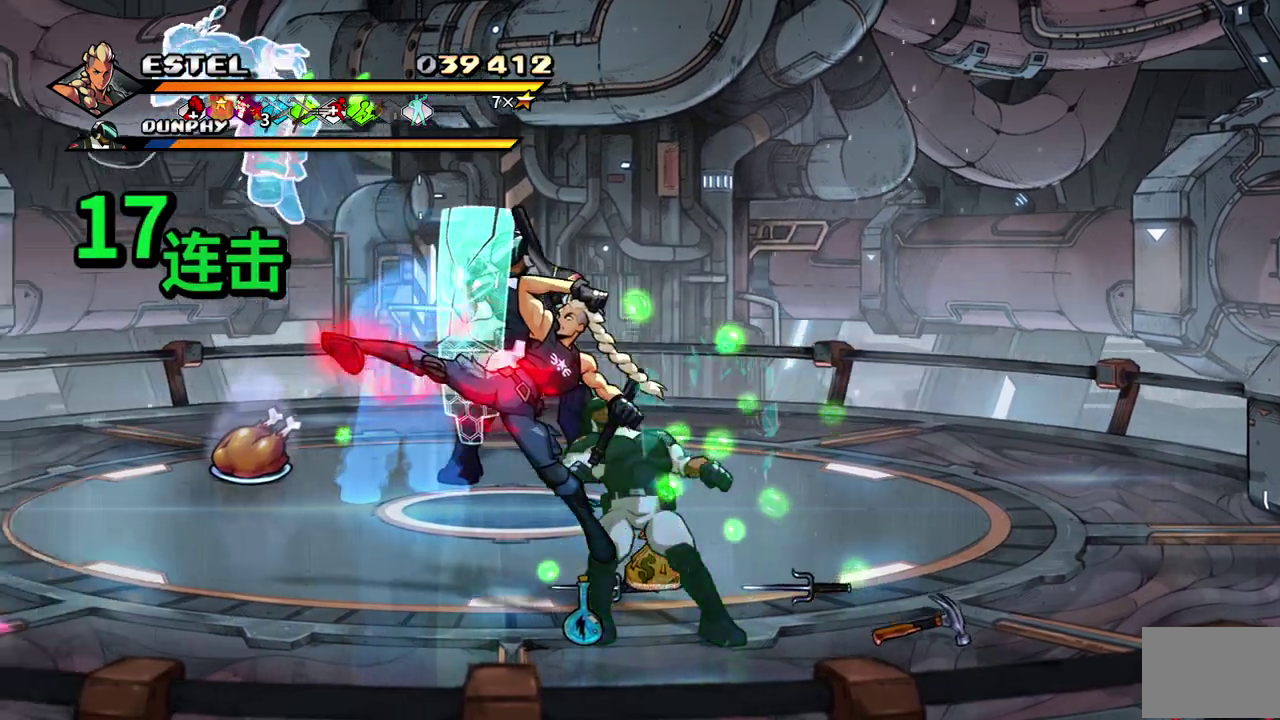
{"buttons": ["SQUARE"], "events": [[100, "DPAD_LEFT", "up"], [167, "DPAD_RIGHT", "down"], [200, "SQUARE", "up"], [283, "SQUARE", "down"], [367, "SQUARE", "up"], [433, "SQUARE", "down"], [450, "DPAD_RIGHT", "up"]]}
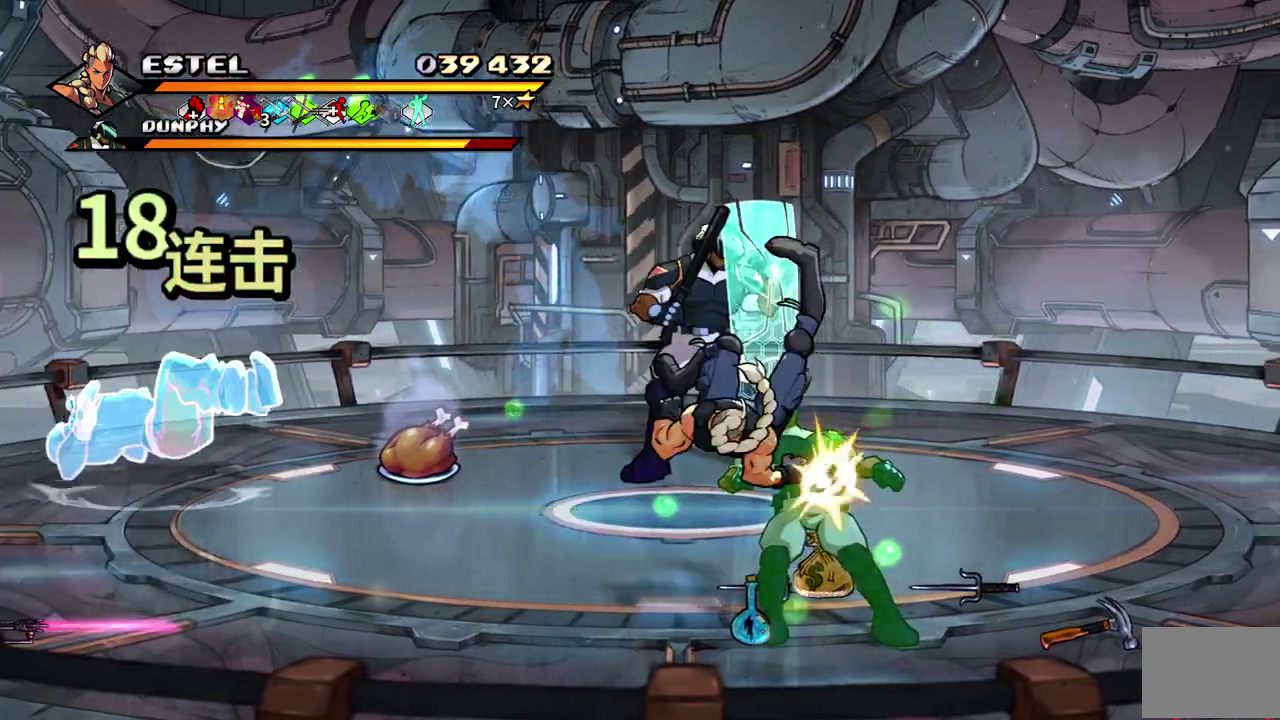
{"buttons": ["DPAD_RIGHT"], "events": [[17, "DPAD_RIGHT", "down"], [17, "SQUARE", "up"], [83, "SQUARE", "down"], [100, "DPAD_RIGHT", "up"], [150, "DPAD_RIGHT", "down"], [183, "SQUARE", "up"], [233, "DPAD_RIGHT", "up"], [233, "SQUARE", "down"], [300, "DPAD_RIGHT", "down"], [333, "SQUARE", "up"], [400, "SQUARE", "down"], [483, "SQUARE", "up"]]}
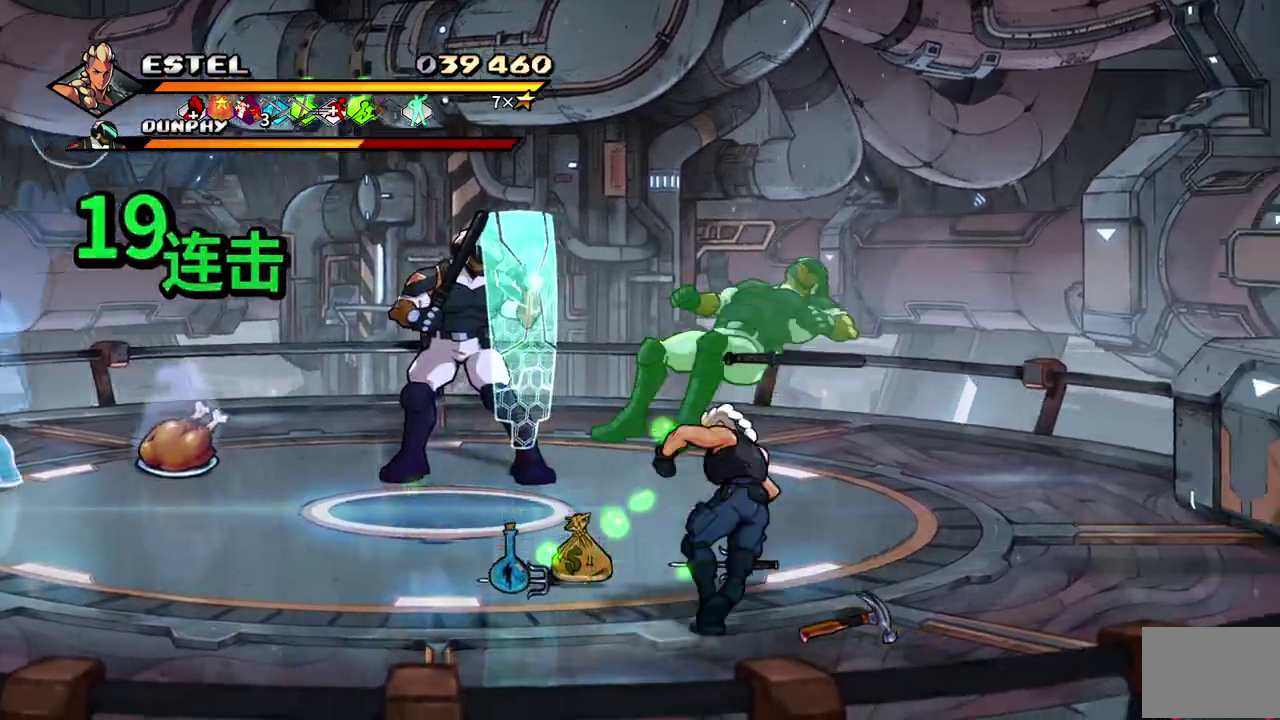
{"buttons": ["SQUARE", "DPAD_RIGHT"], "events": [[33, "SQUARE", "down"]]}
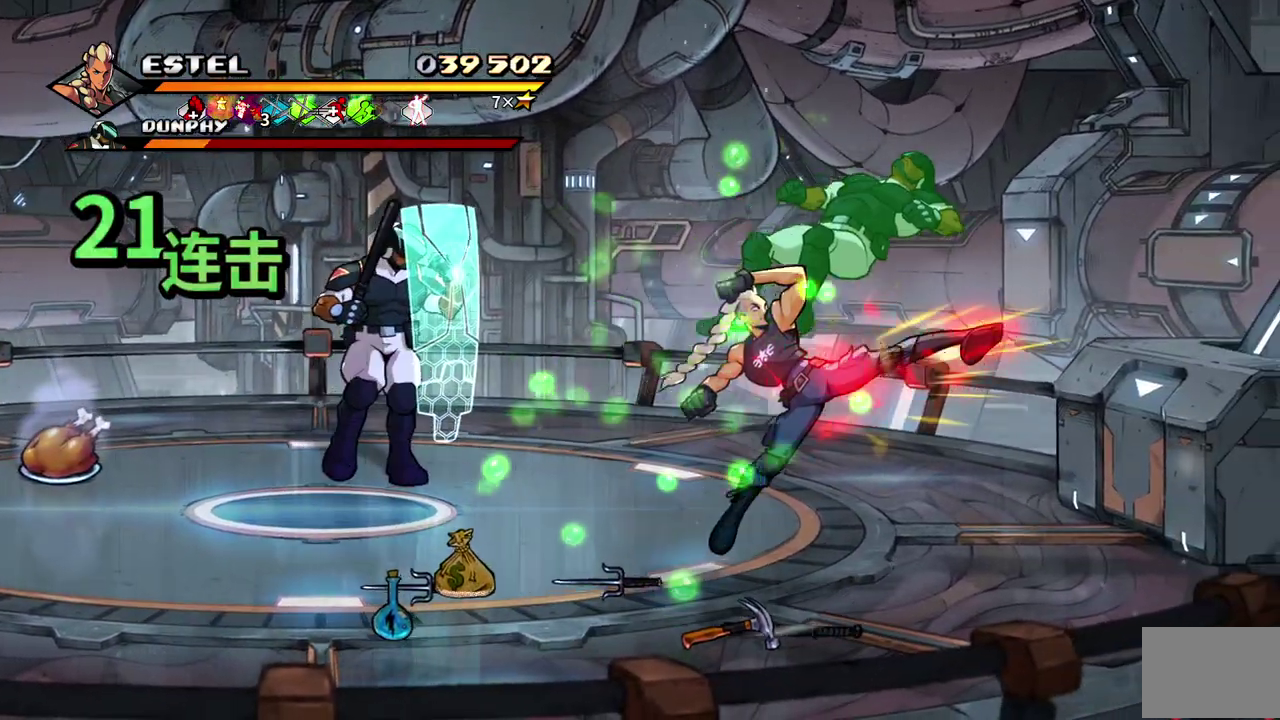
{"buttons": ["DPAD_LEFT"], "events": [[117, "DPAD_RIGHT", "up"], [217, "DPAD_LEFT", "down"], [267, "SQUARE", "up"], [333, "SQUARE", "down"], [483, "SQUARE", "up"]]}
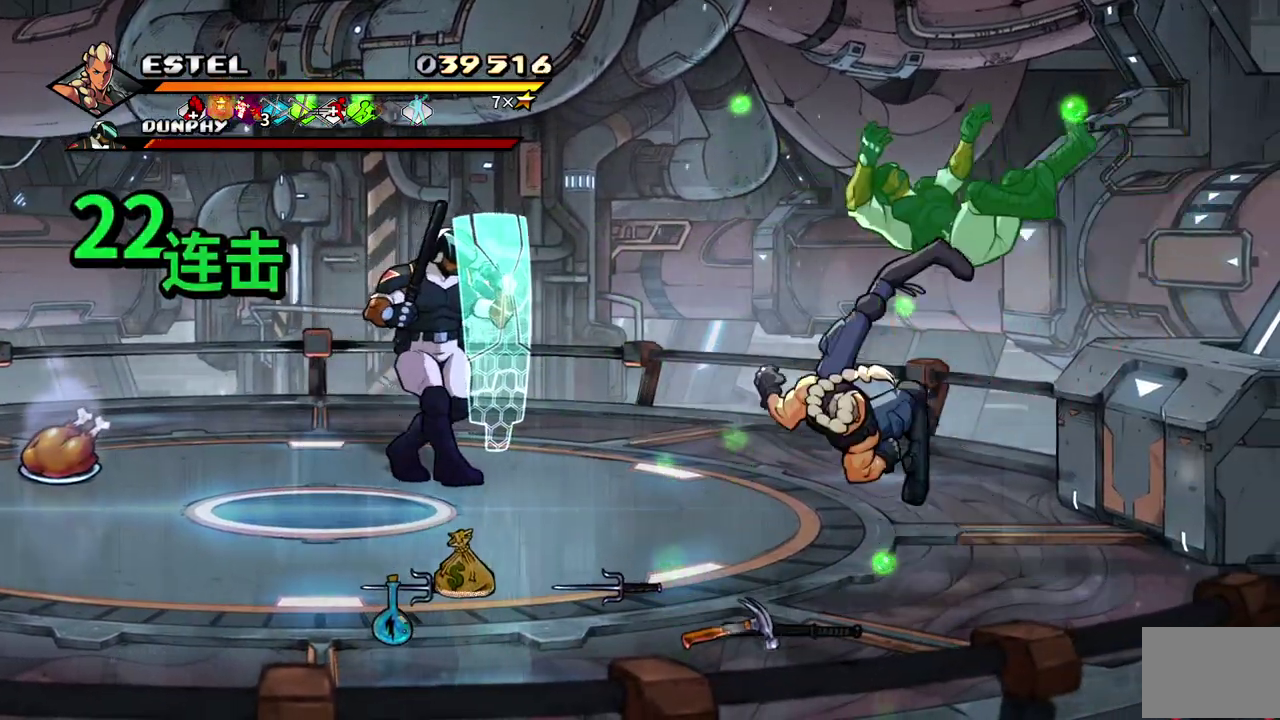
{"buttons": [], "events": [[17, "SQUARE", "down"], [67, "DPAD_LEFT", "up"], [133, "SQUARE", "up"]]}
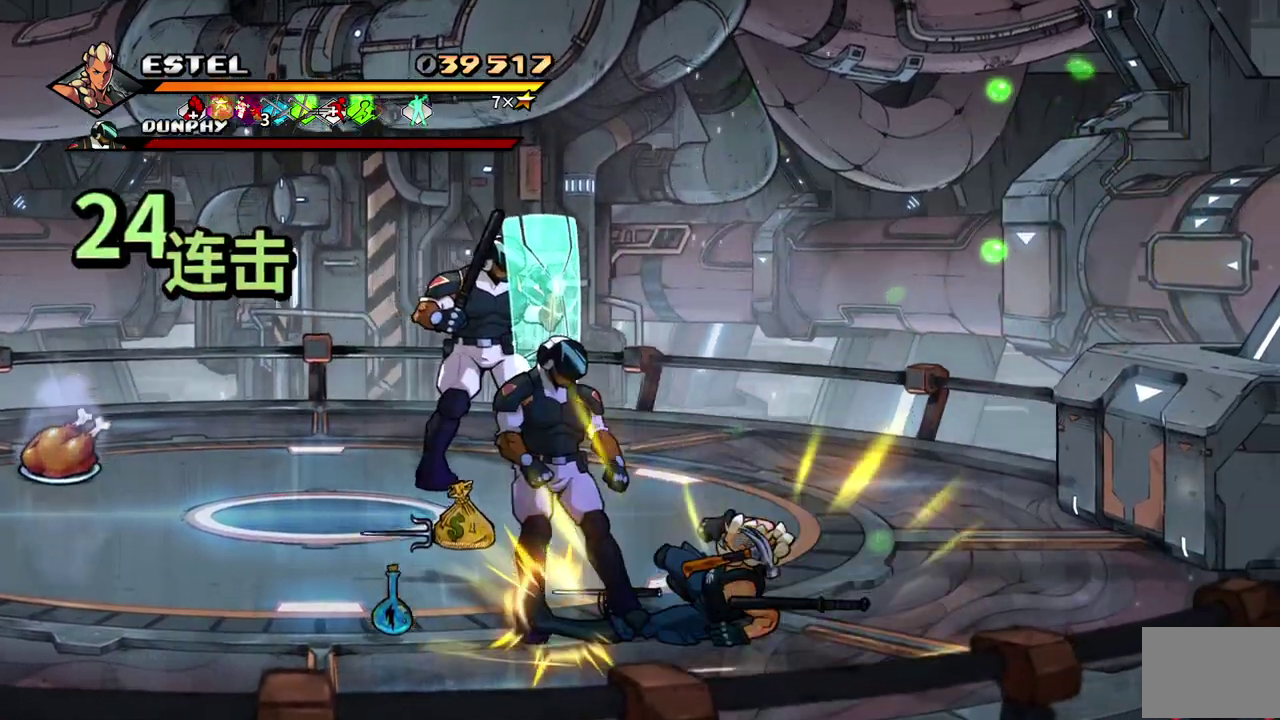
{"buttons": ["CIRCLE", "DPAD_RIGHT"], "events": [[83, "DPAD_RIGHT", "down"], [300, "DPAD_UP", "down"], [433, "DPAD_UP", "up"], [450, "CIRCLE", "down"]]}
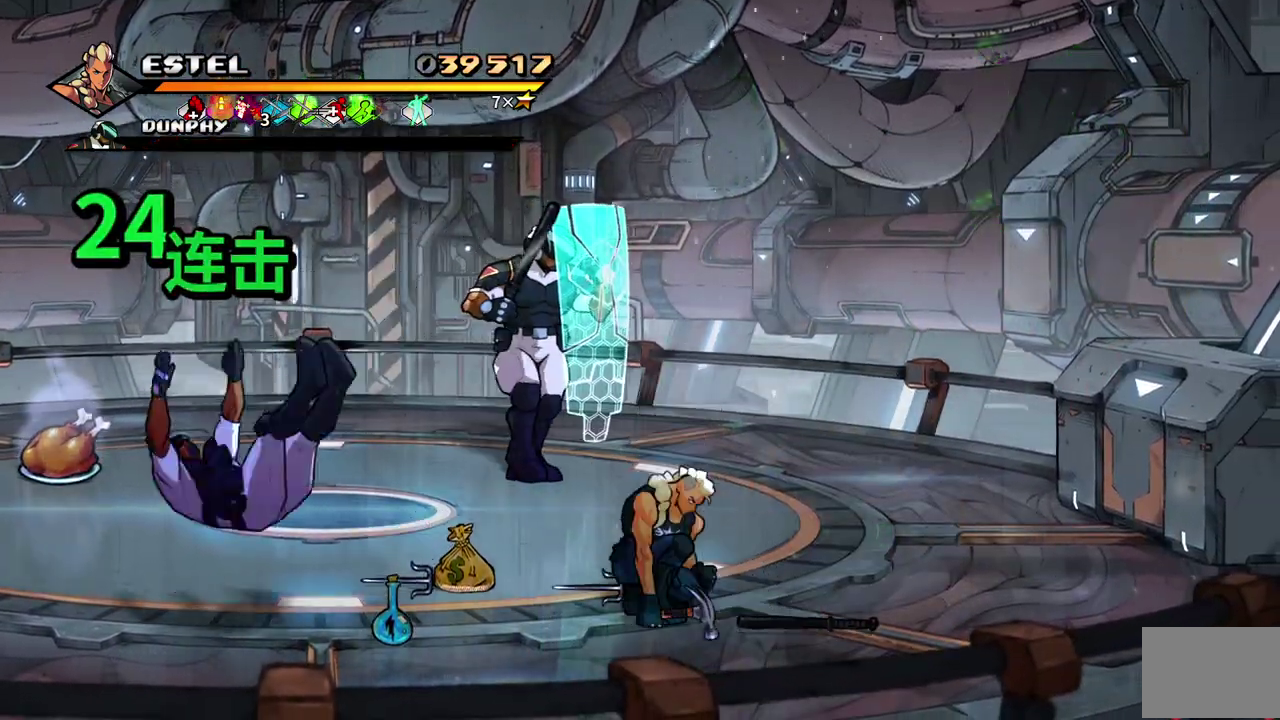
{"buttons": ["DPAD_UP", "DPAD_LEFT"], "events": [[83, "DPAD_RIGHT", "up"], [100, "CIRCLE", "up"], [133, "DPAD_UP", "down"], [317, "DPAD_LEFT", "down"]]}
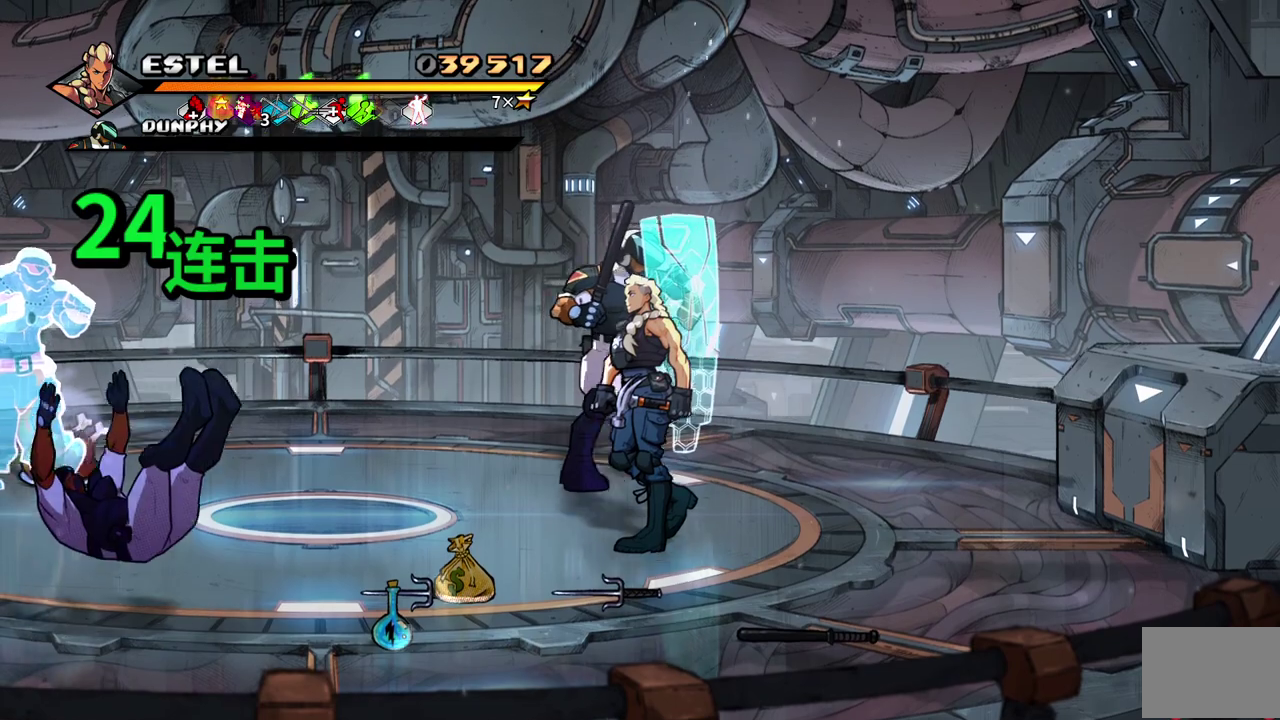
{"buttons": ["SQUARE"], "events": [[267, "DPAD_LEFT", "up"], [350, "DPAD_RIGHT", "down"], [417, "DPAD_UP", "up"], [433, "SQUARE", "down"], [467, "DPAD_RIGHT", "up"]]}
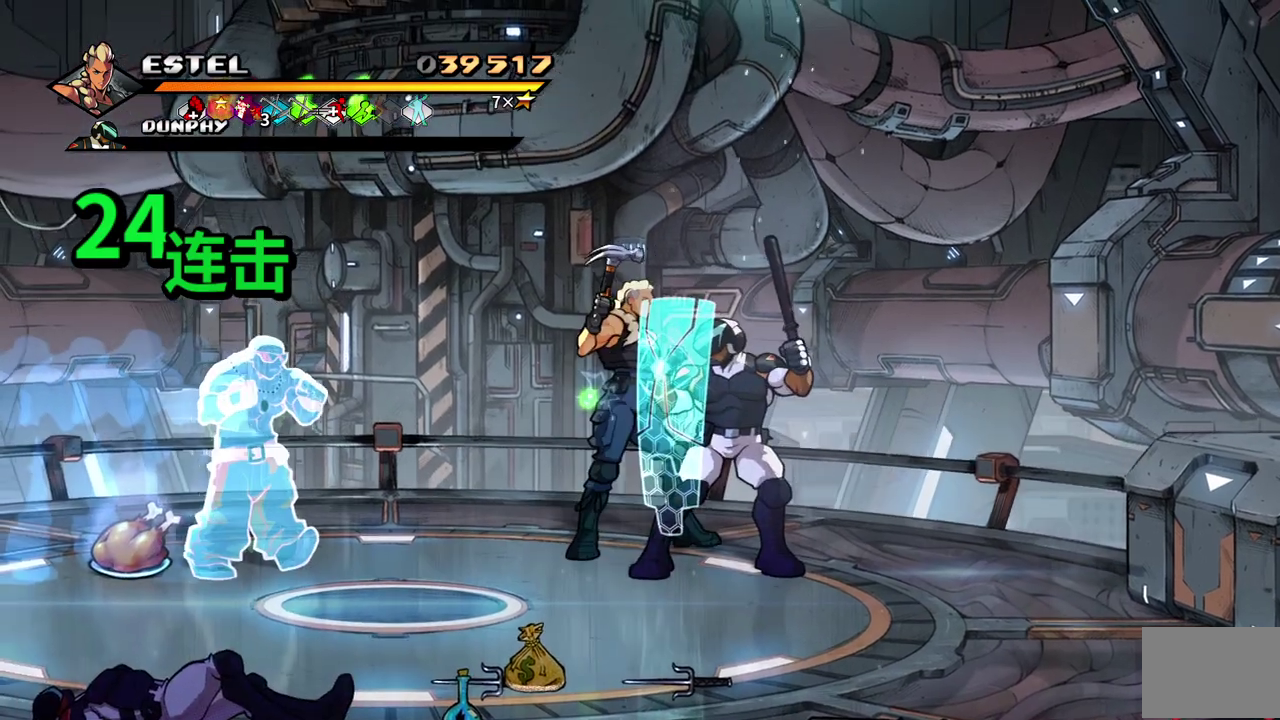
{"buttons": ["SQUARE"], "events": [[17, "SQUARE", "up"], [83, "SQUARE", "down"], [167, "SQUARE", "up"], [233, "SQUARE", "down"], [317, "SQUARE", "up"], [367, "SQUARE", "down"], [450, "SQUARE", "up"], [500, "SQUARE", "down"]]}
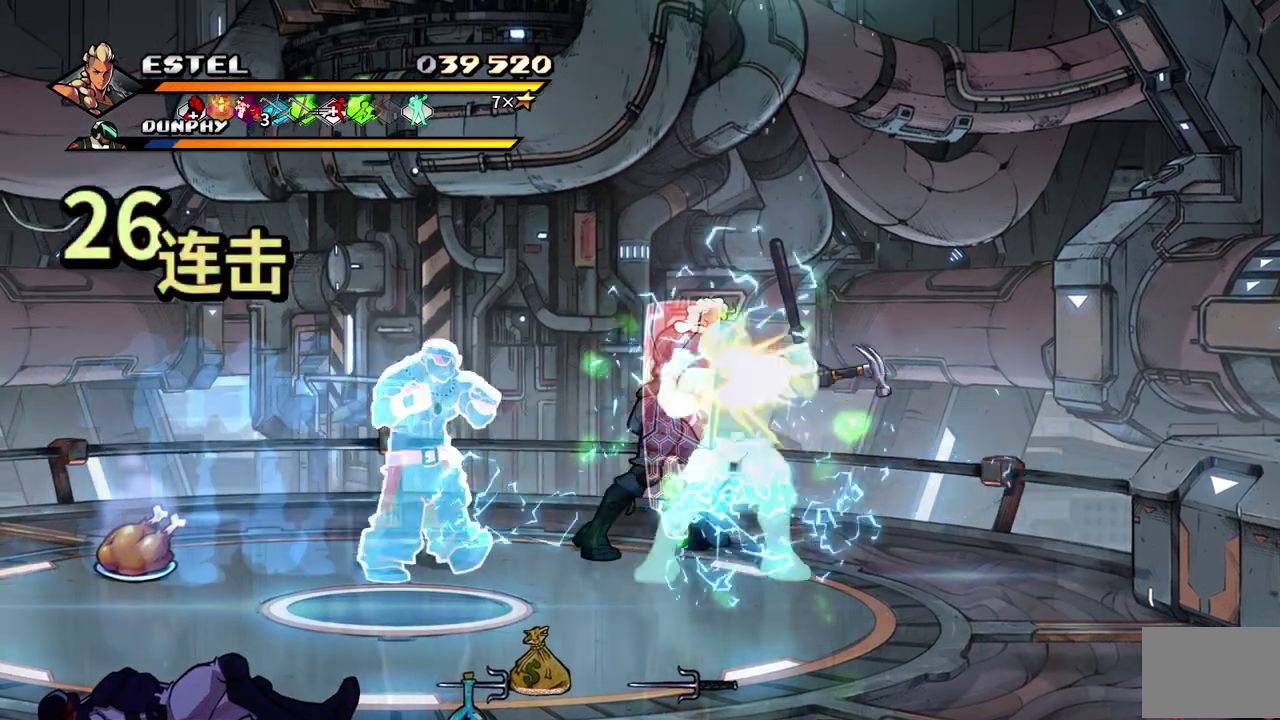
{"buttons": [], "events": [[83, "SQUARE", "up"], [133, "SQUARE", "down"], [217, "SQUARE", "up"], [267, "SQUARE", "down"], [350, "SQUARE", "up"], [400, "SQUARE", "down"], [483, "SQUARE", "up"]]}
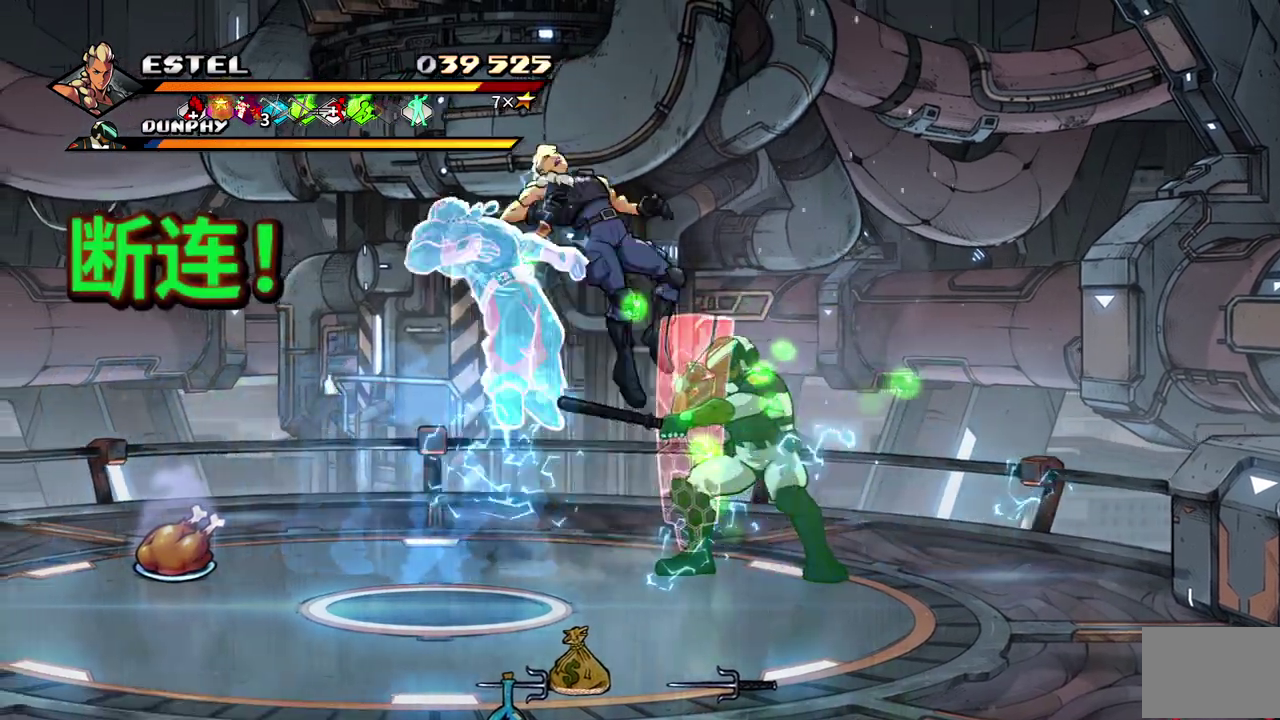
{"buttons": ["DPAD_RIGHT"], "events": [[17, "SQUARE", "down"], [117, "SQUARE", "up"], [350, "DPAD_RIGHT", "down"]]}
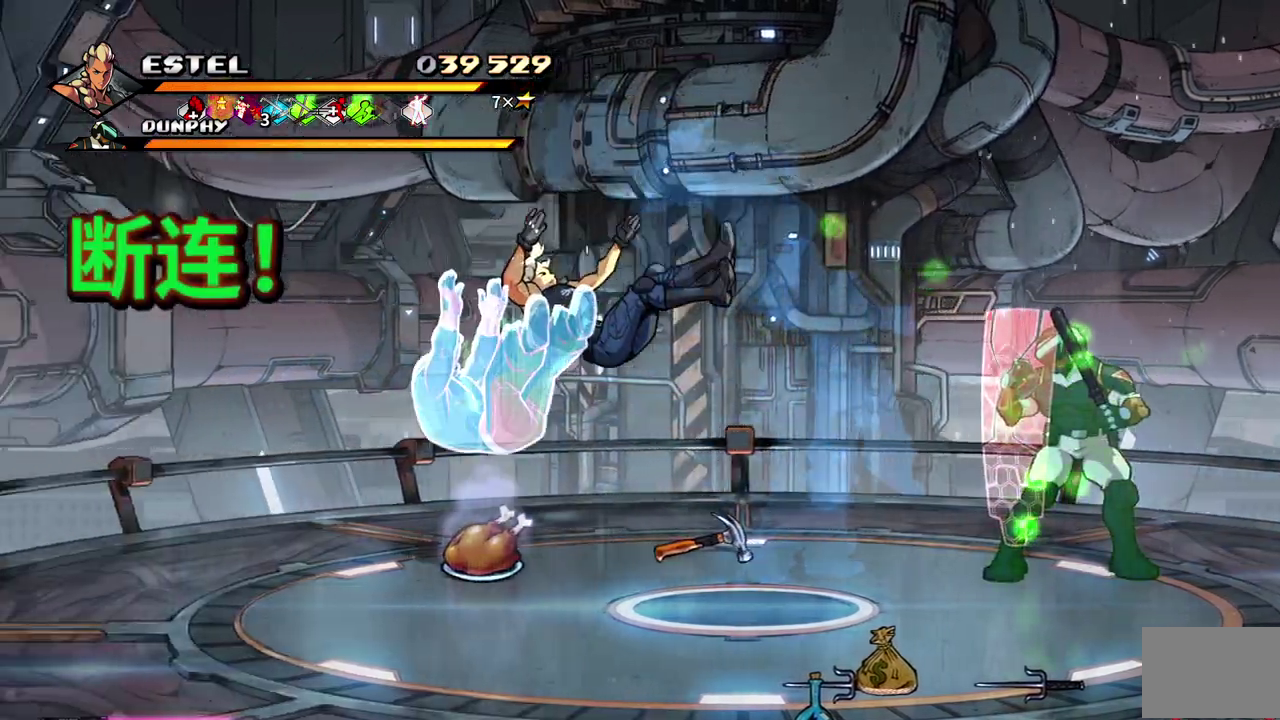
{"buttons": ["DPAD_RIGHT"], "events": [[67, "CIRCLE", "down"], [167, "CIRCLE", "up"]]}